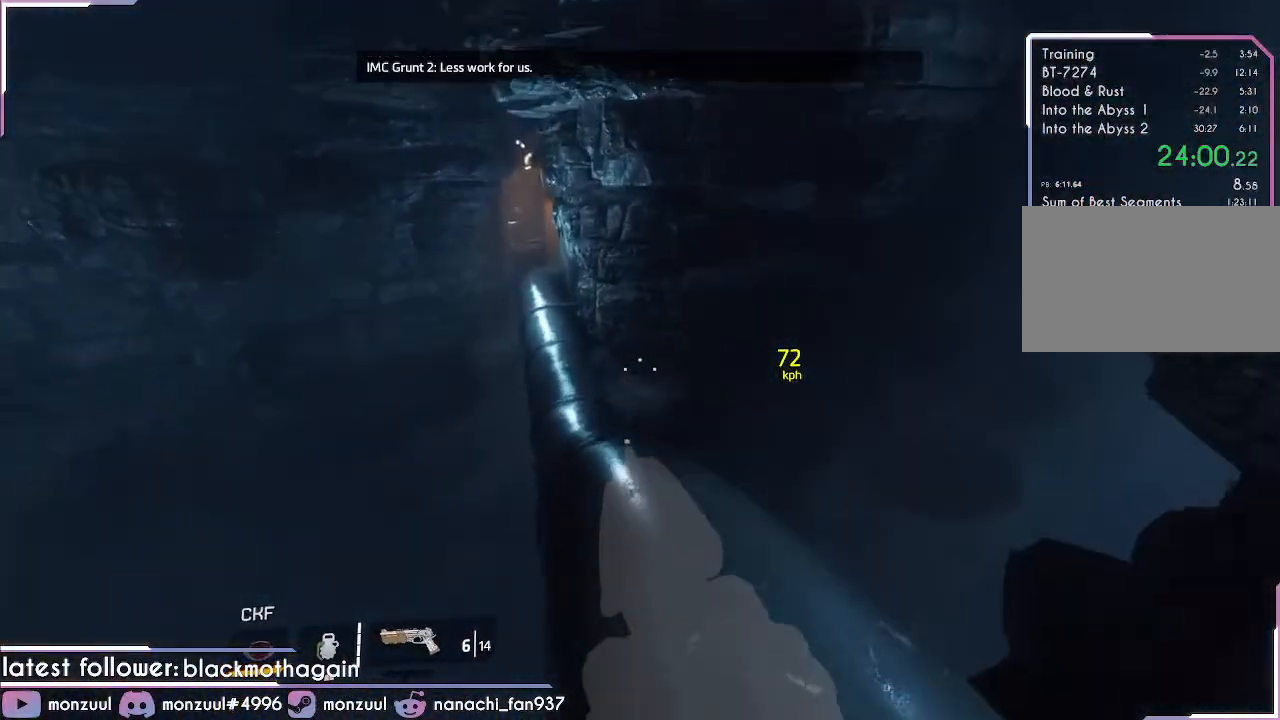
Gameplay with keyboard and mouse; each line is a JSON object with the keys and mouse buttons held at the frame after it. "events" lists presses ("down") and releases ("up") of "1", "2", "3", "4", "5", "a", "c", "caps_lock", "ctrl", "d", "e", "escape", "f", "g", "q", "r", "s", "shift", "space", "t", "tab", "v", "w", "x", "z", "mouse_left", "mouse_middle", "mouse_right", "mouse_mb5", "mouse_wheel_up" and "mouse_wheel_down" between this image and that frame as [ms after this image, input, new state], when the widget could be followed in between. "mouse_left", "mouse_middle", "mouse_right", "mouse_mb5", "mouse_wheel_up", "mouse_wheel_down" = the "left", "middle", "right", "mb5", "wheel_up", "wheel_down" buttons of the "mouse" list. No other keys are recorded. Mouse movement is not recorded. Not read: mouse_mb4.
{"keys": ["a", "shift", "space"], "mouse": [], "events": [[350, "space", "down"]]}
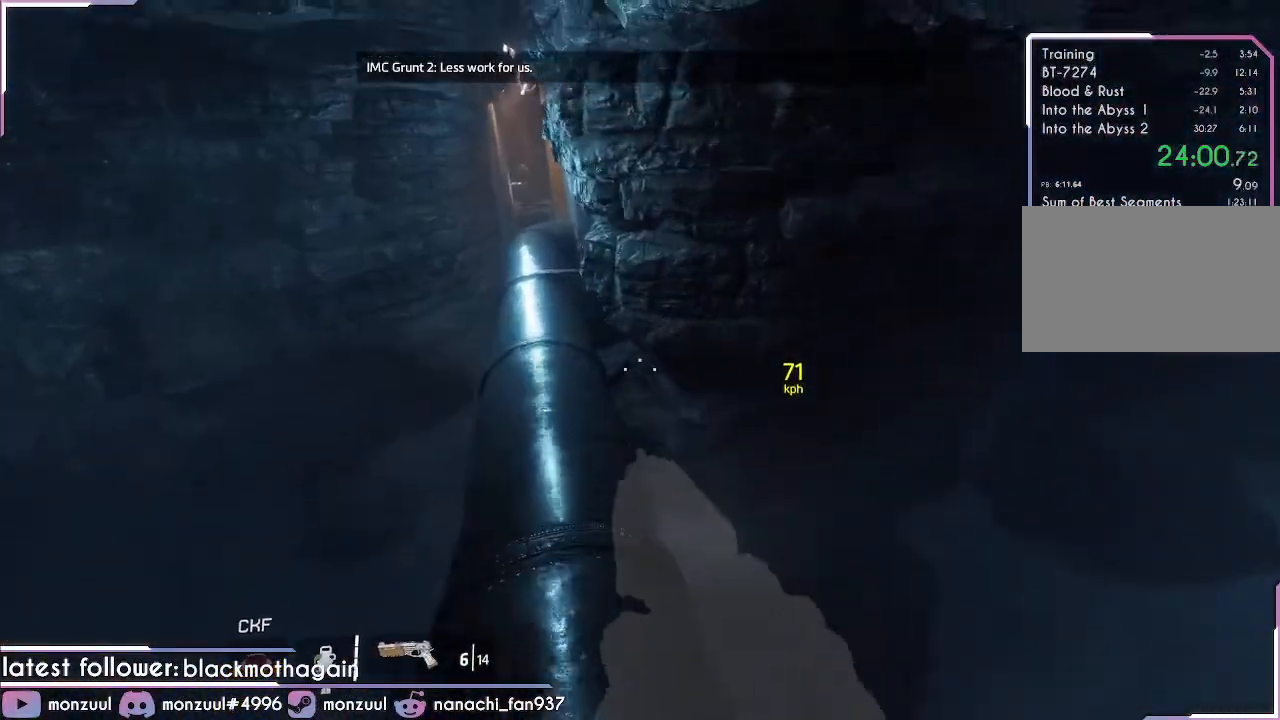
{"keys": ["a", "d", "shift"], "mouse": [], "events": [[133, "space", "up"], [500, "d", "down"]]}
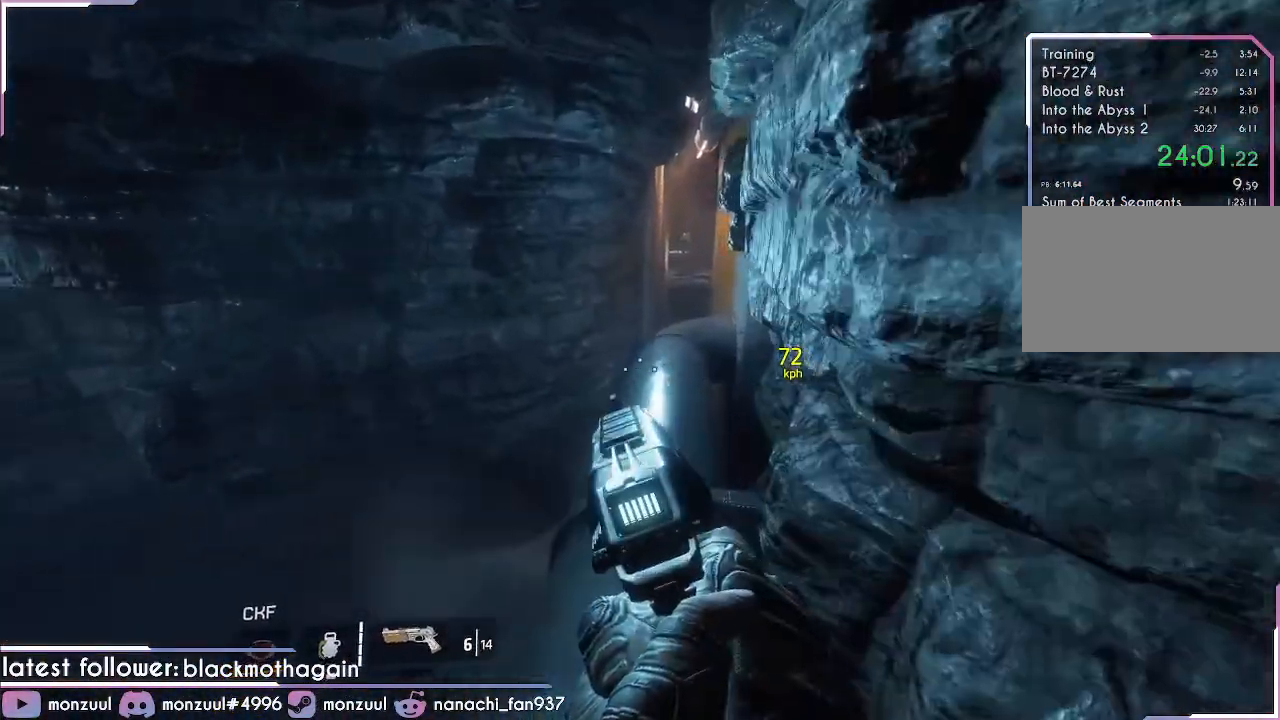
{"keys": ["d", "shift"], "mouse": [], "events": [[50, "a", "up"]]}
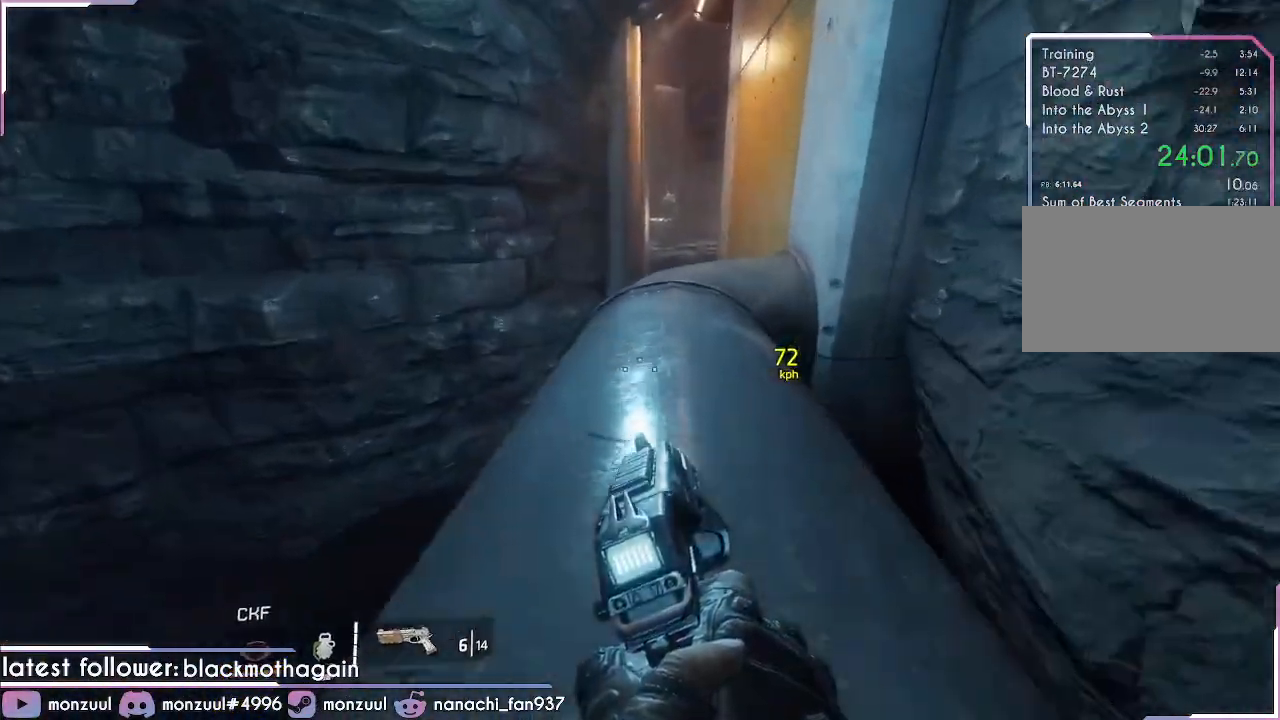
{"keys": ["a", "d", "shift"], "mouse": [], "events": [[116, "space", "down"], [250, "space", "up"], [350, "a", "down"]]}
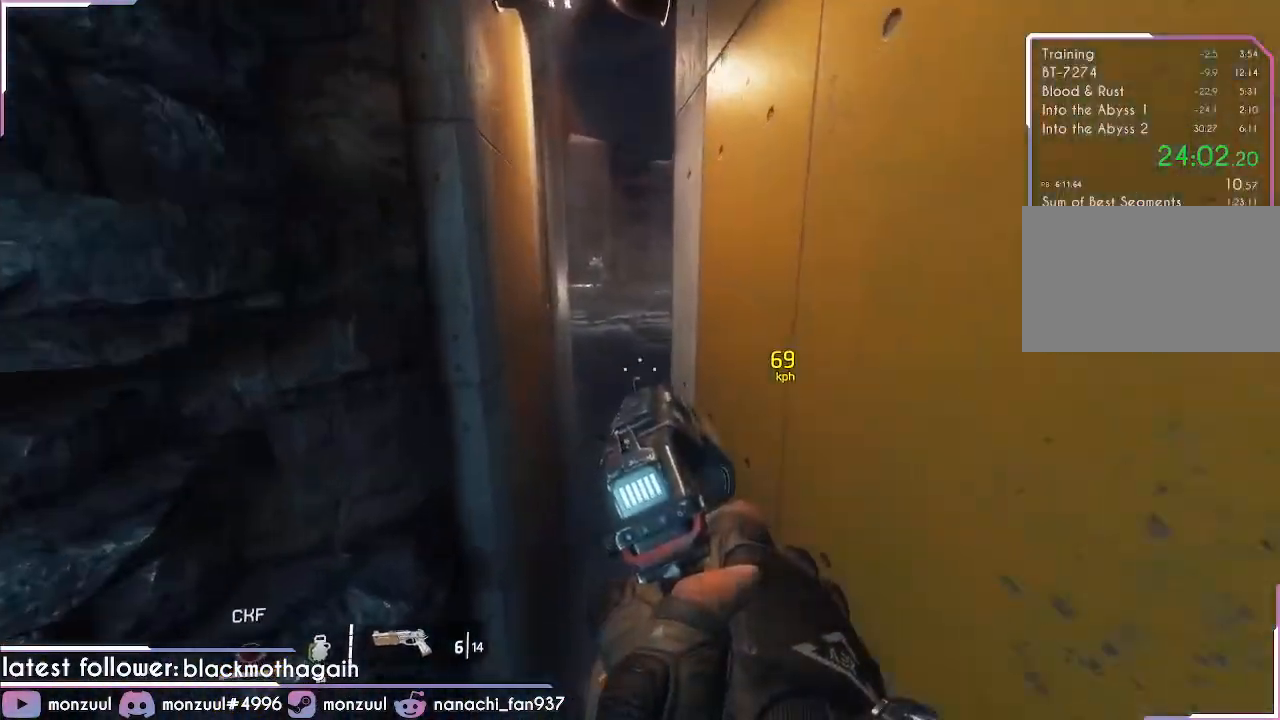
{"keys": ["a"], "mouse": []}
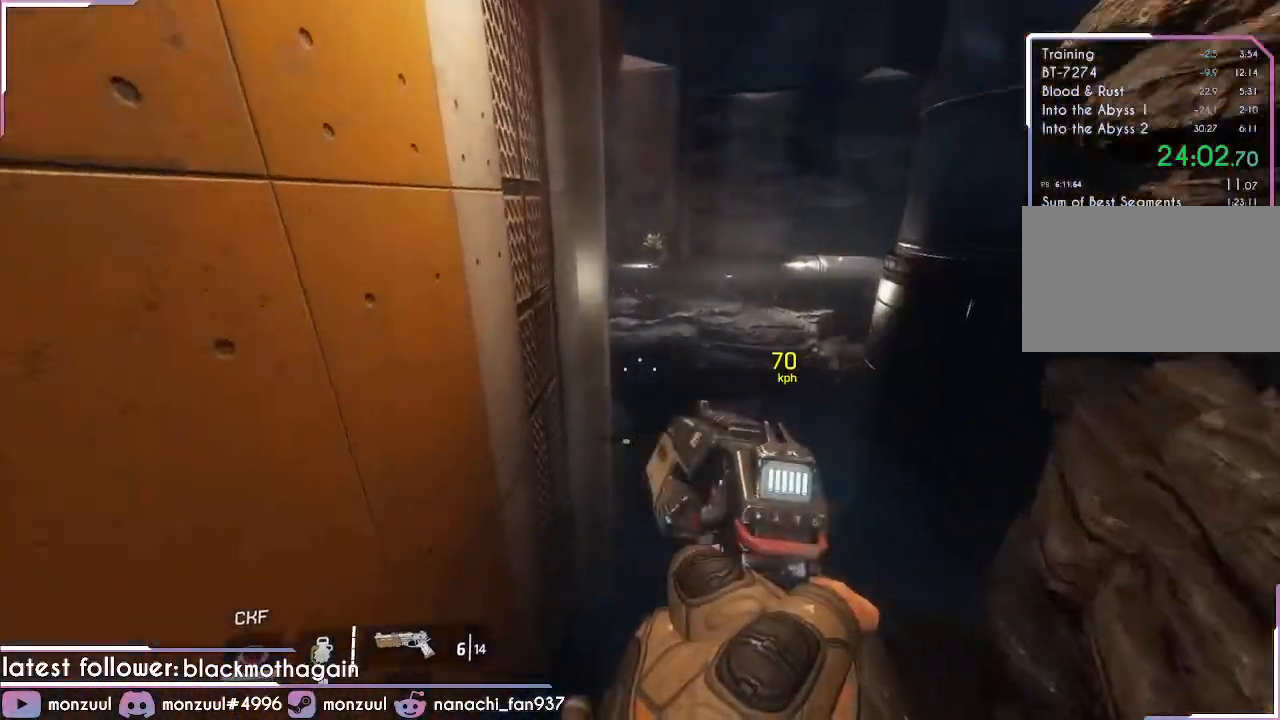
{"keys": ["w"], "mouse": [], "events": [[233, "w", "down"], [283, "a", "up"]]}
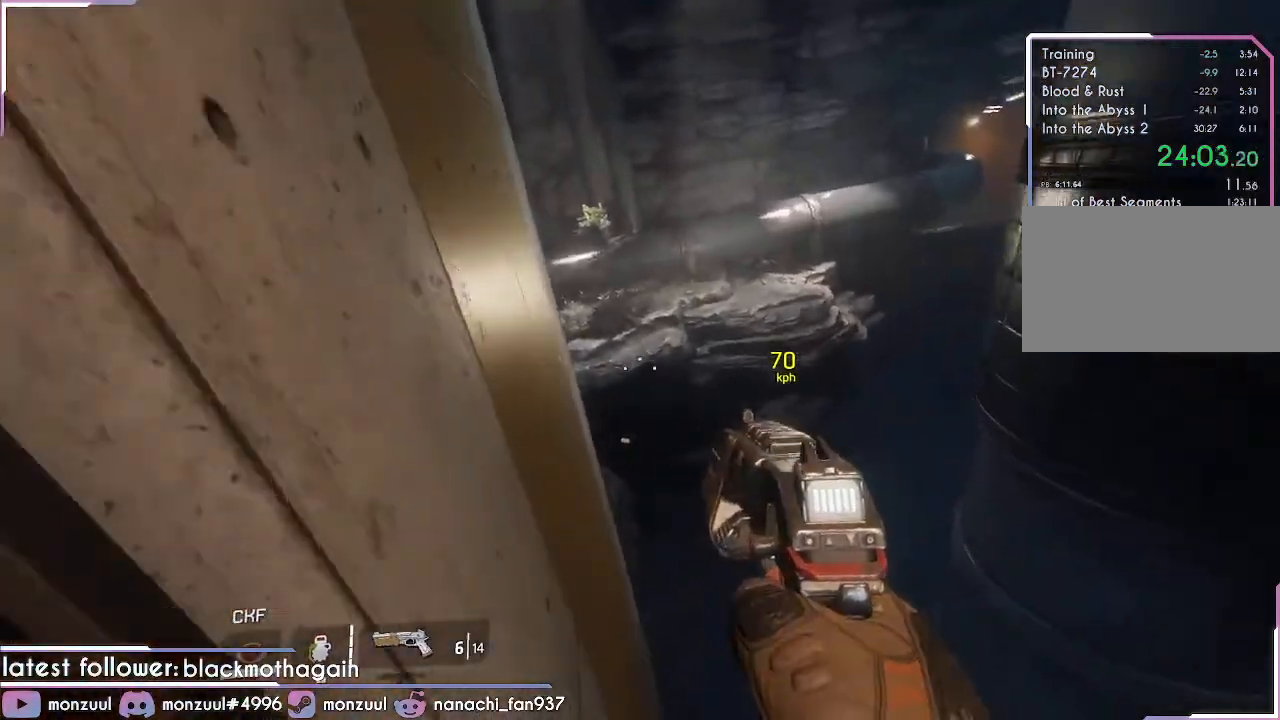
{"keys": ["d"], "mouse": [], "events": [[117, "c", "down"], [117, "space", "down"], [300, "c", "up"], [300, "space", "up"], [434, "d", "down"], [484, "w", "up"]]}
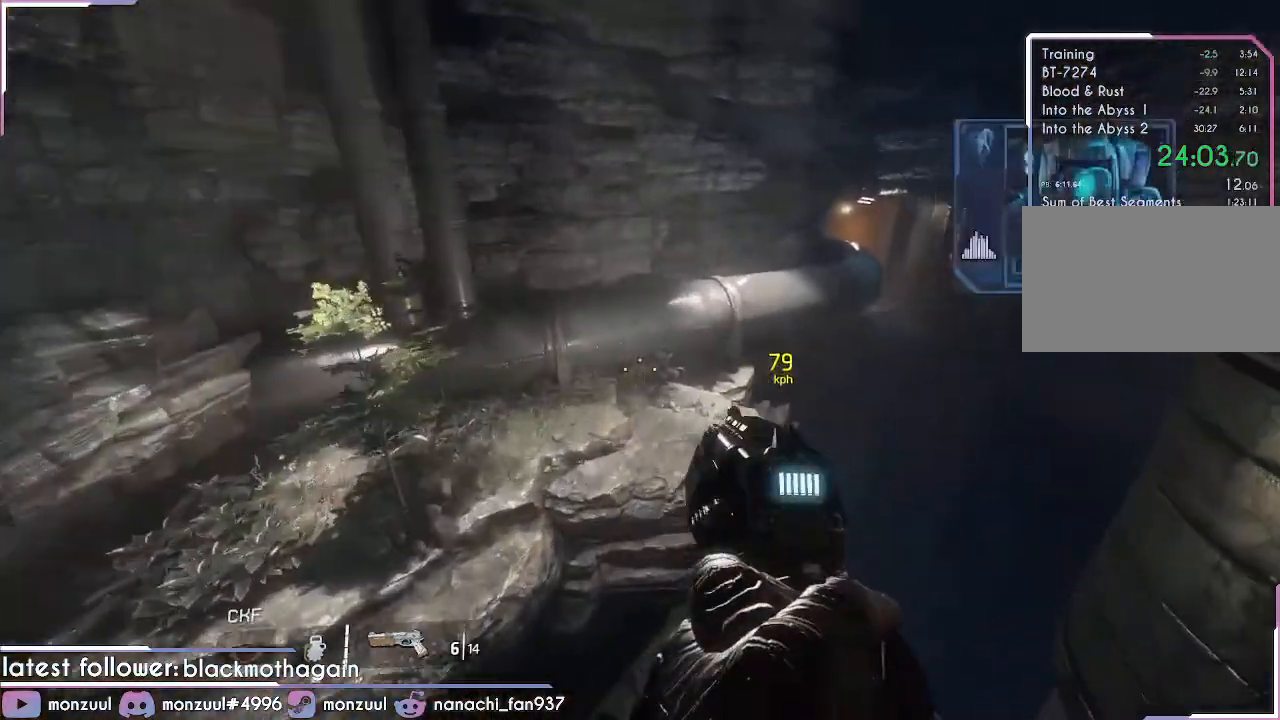
{"keys": ["d", "shift", "space"], "mouse": [], "events": [[266, "a", "down"], [266, "shift", "down"], [317, "space", "down"], [417, "a", "up"]]}
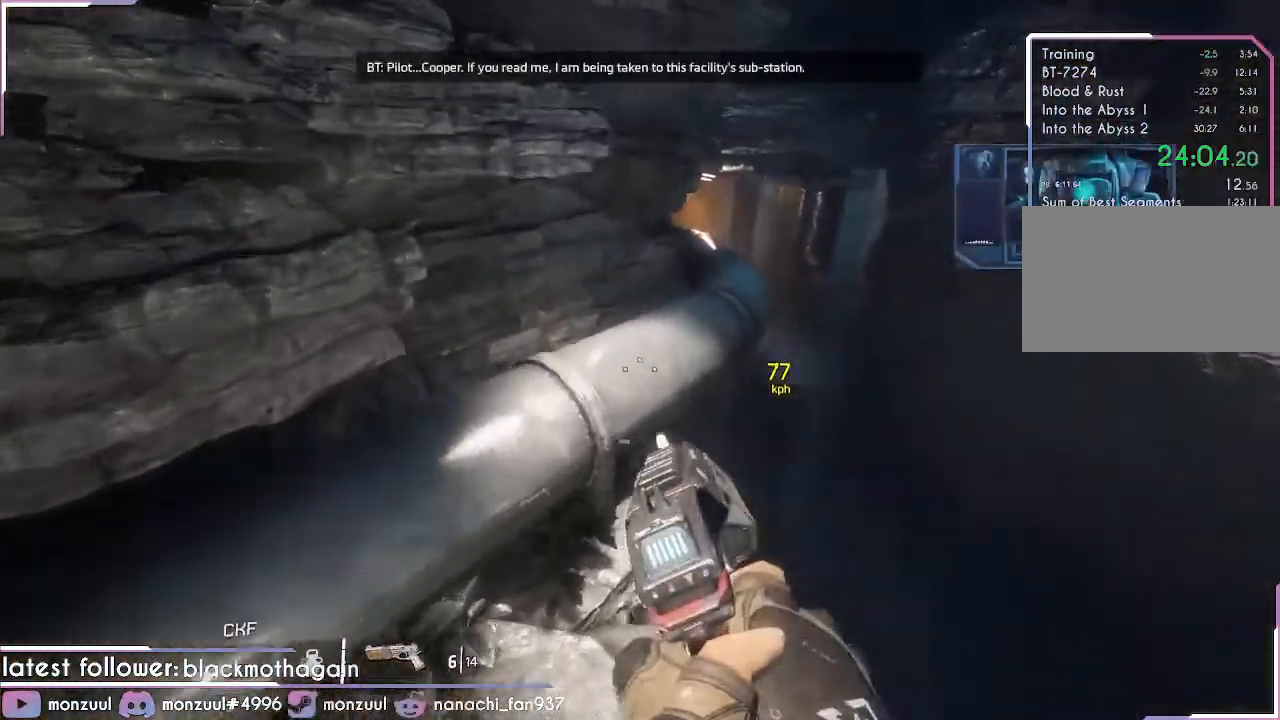
{"keys": ["d", "shift"], "mouse": [], "events": [[50, "space", "up"]]}
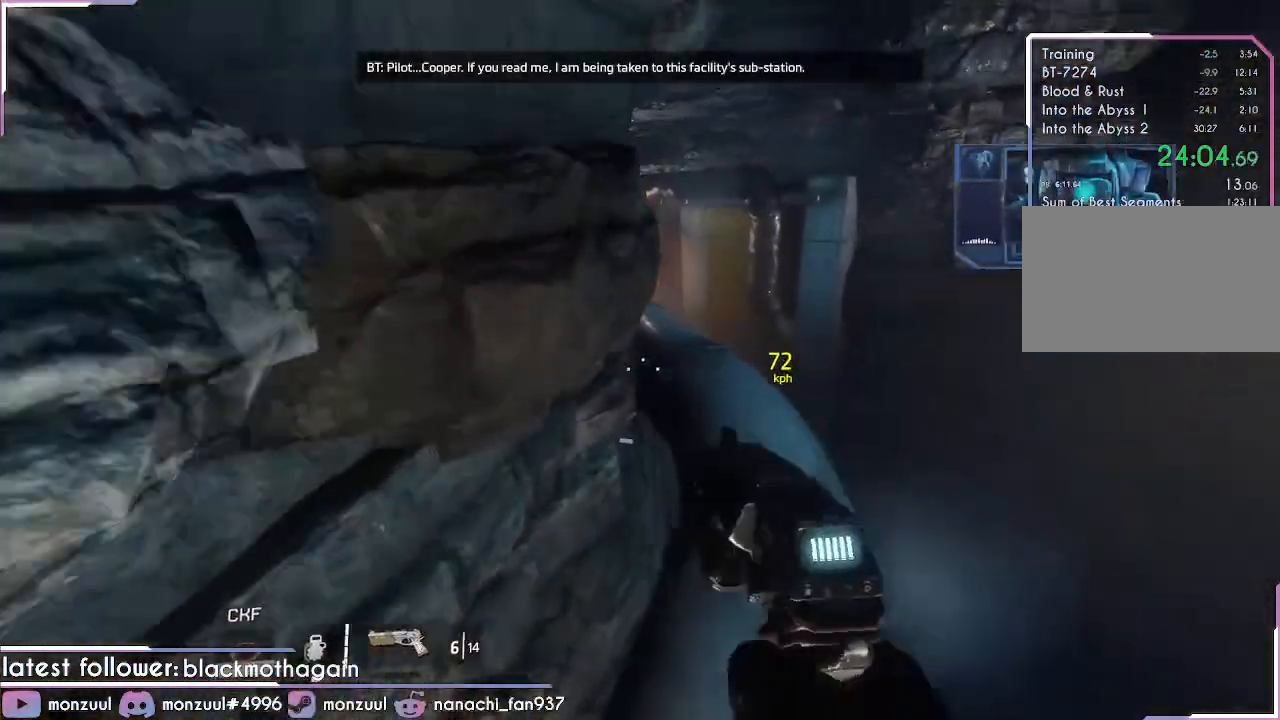
{"keys": ["a", "shift"], "mouse": [], "events": [[200, "a", "down"], [250, "d", "up"]]}
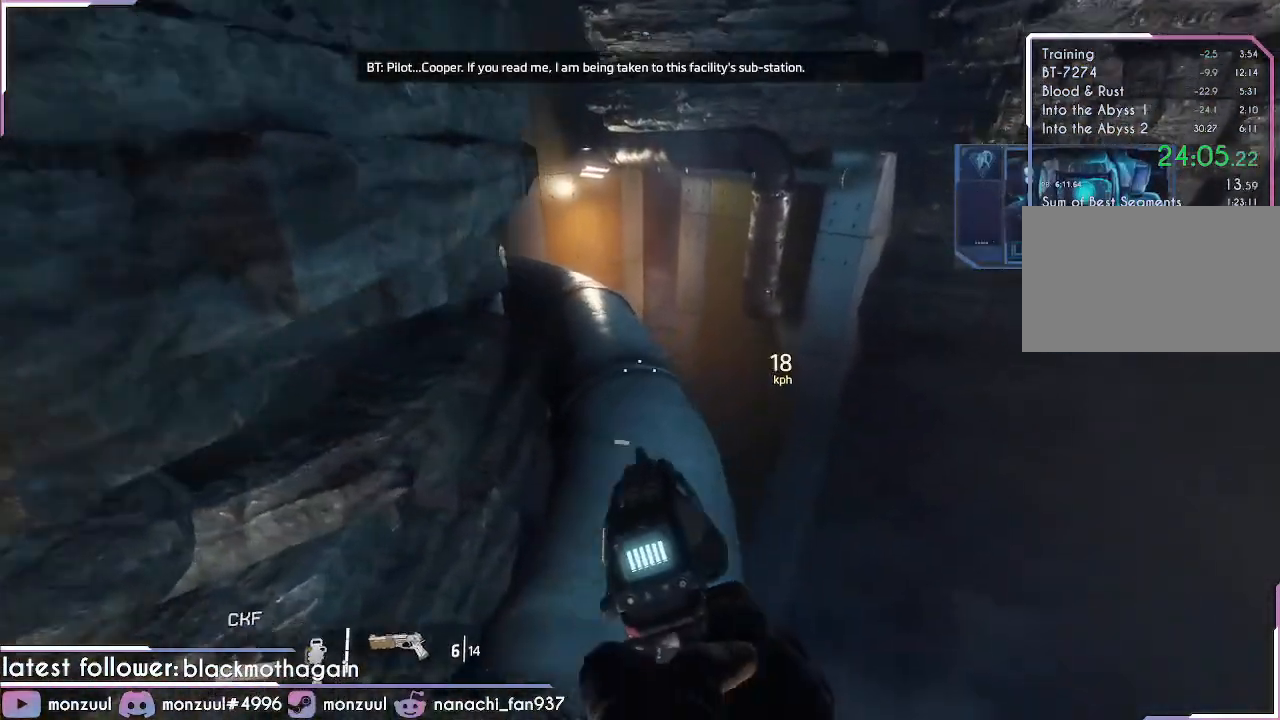
{"keys": ["d", "shift"], "mouse": [], "events": [[33, "w", "down"], [67, "space", "down"], [200, "space", "up"], [350, "a", "up"], [400, "d", "down"], [434, "w", "up"]]}
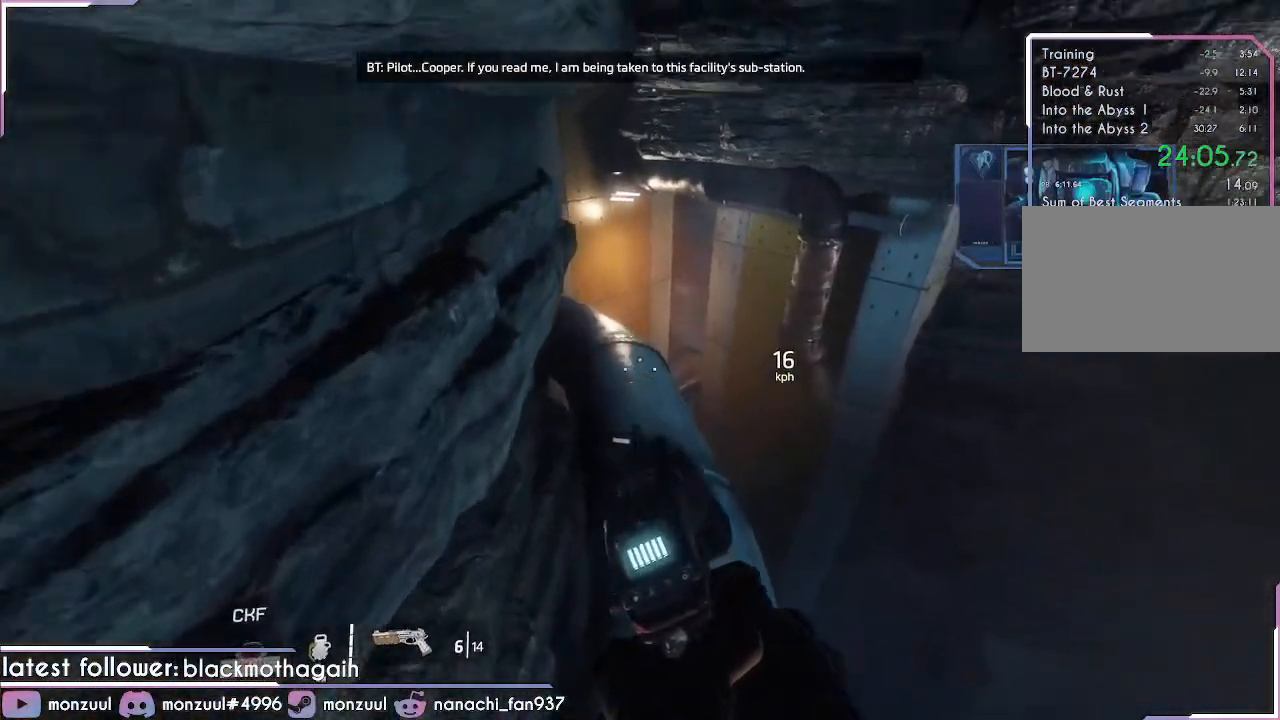
{"keys": ["w"], "mouse": [], "events": [[166, "shift", "up"], [216, "d", "up"], [400, "w", "down"]]}
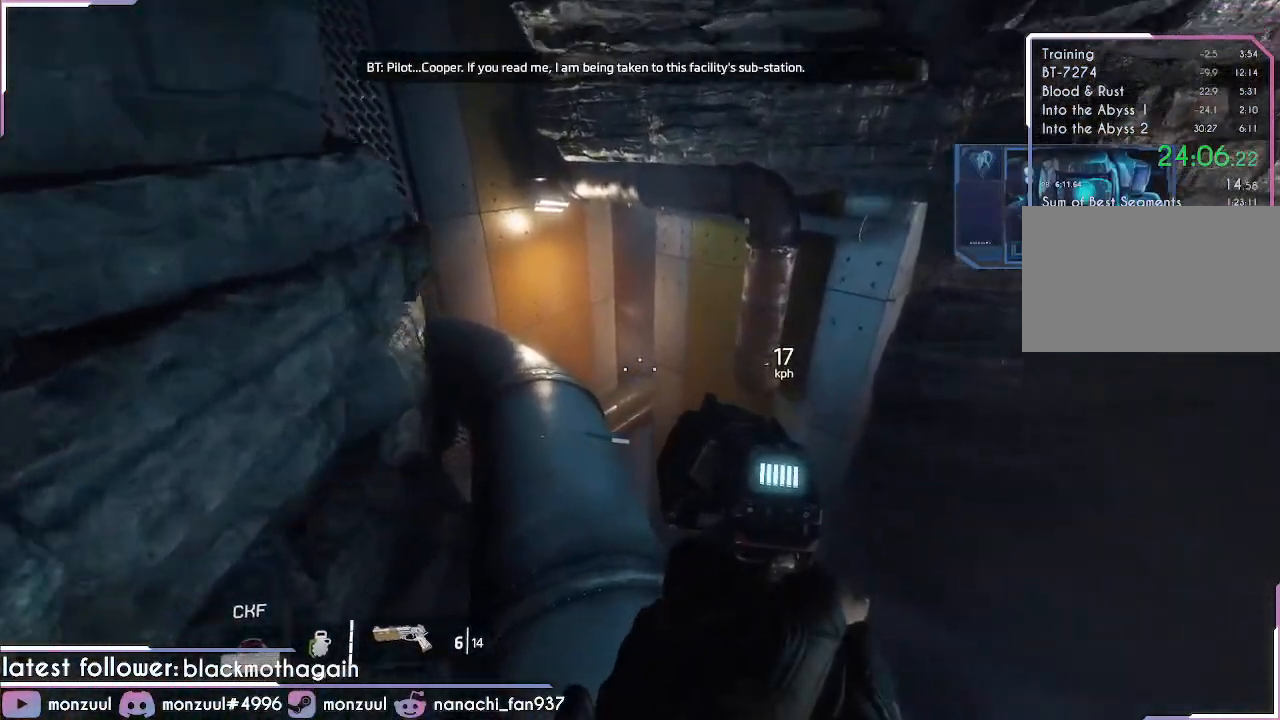
{"keys": ["w"], "mouse": [], "events": []}
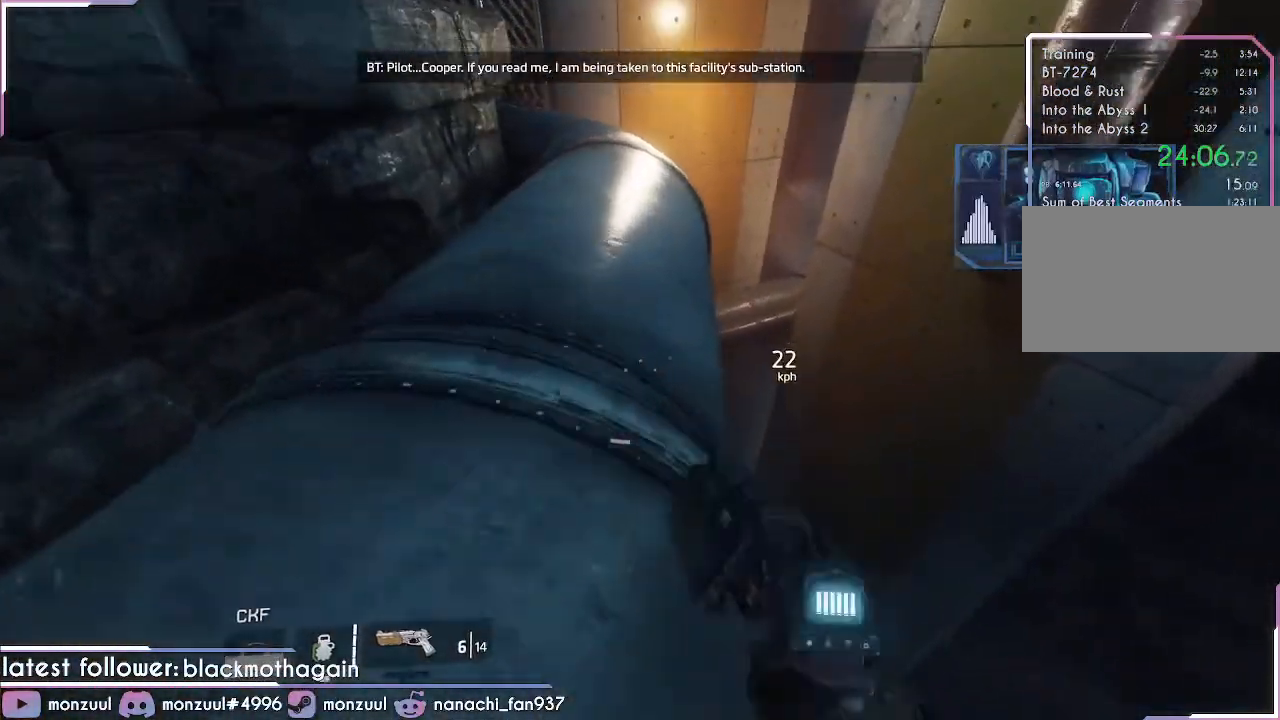
{"keys": ["w"], "mouse": [], "events": [[66, "a", "down"], [300, "a", "up"]]}
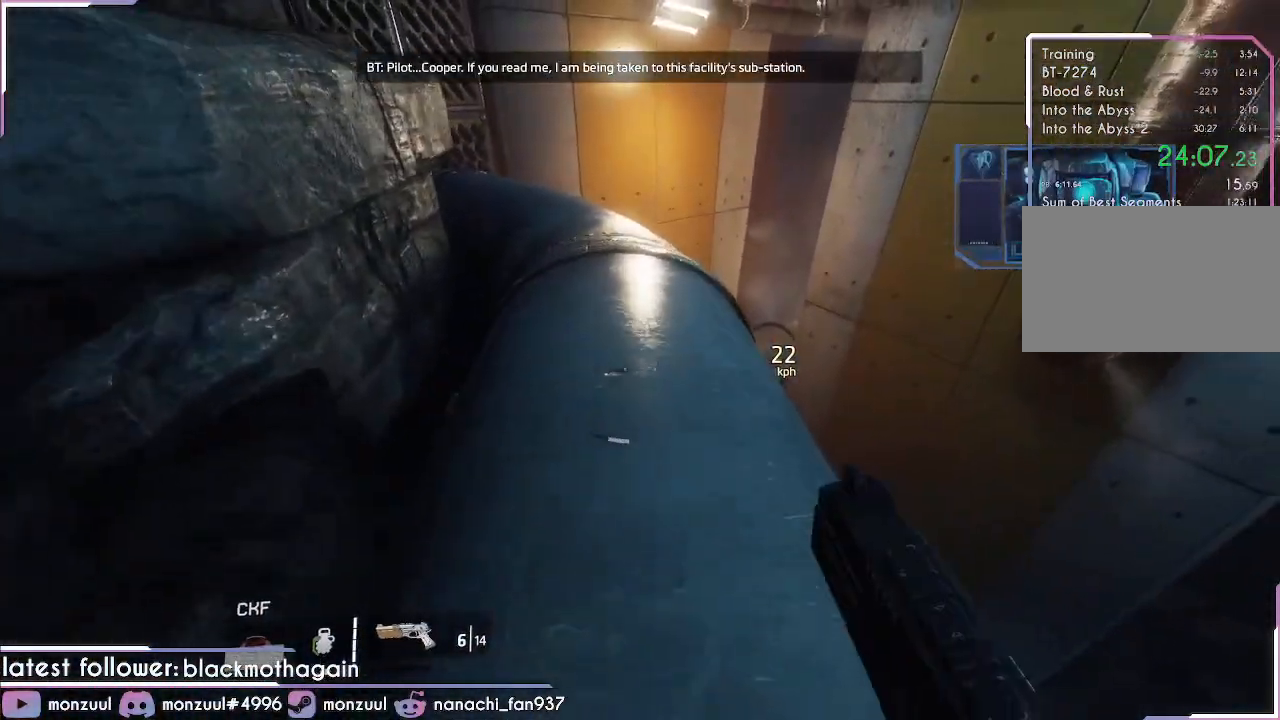
{"keys": ["shift", "w"], "mouse": [], "events": [[267, "shift", "down"]]}